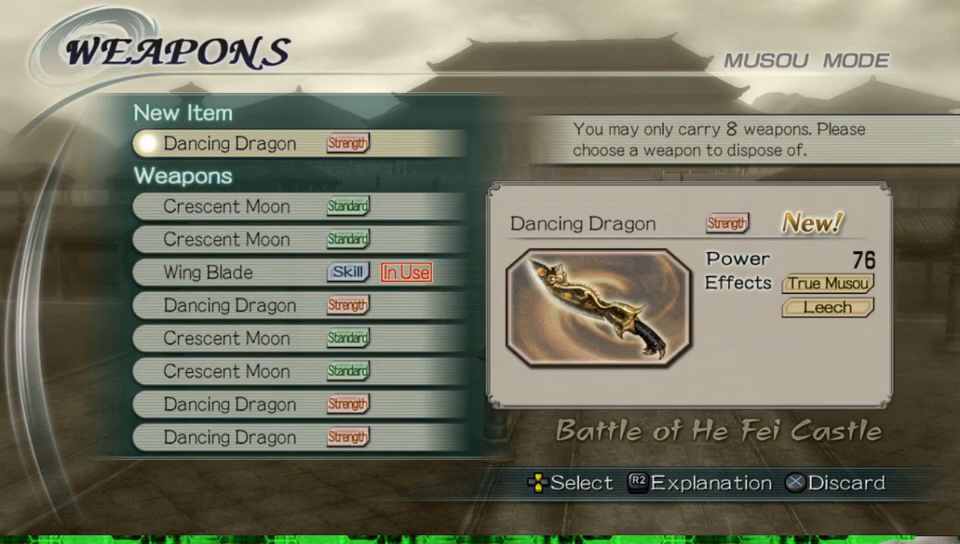
Gameplay with a controller (Xbox layout); each line is a JSON object with the inputs held at the frame after it. "events" lists button and stick changes between this image and that frame as [ms after this image, input, new state], when the widget could be followed in between. Not read: L3 R3.
{"buttons": [], "left_stick": "center", "right_stick": "center", "events": []}
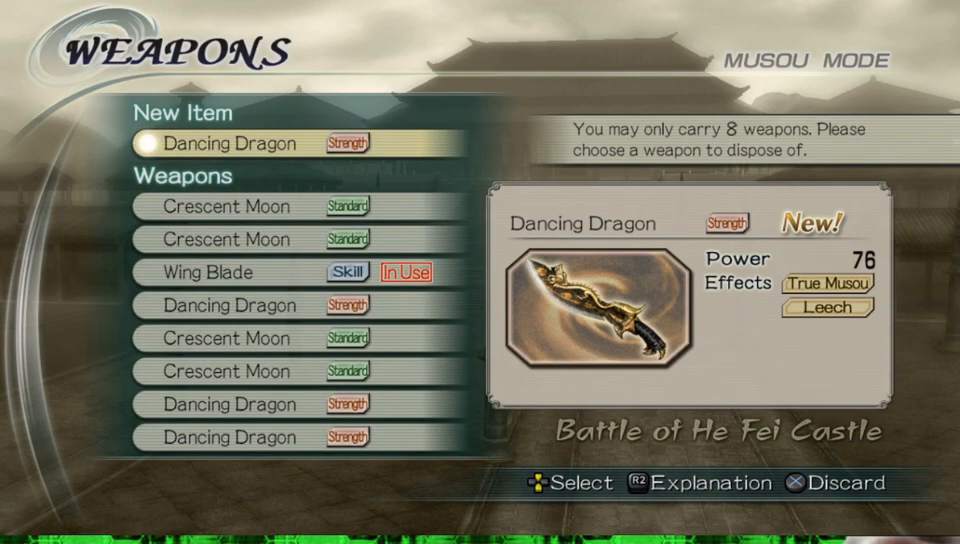
{"buttons": [], "left_stick": "center", "right_stick": "center", "events": []}
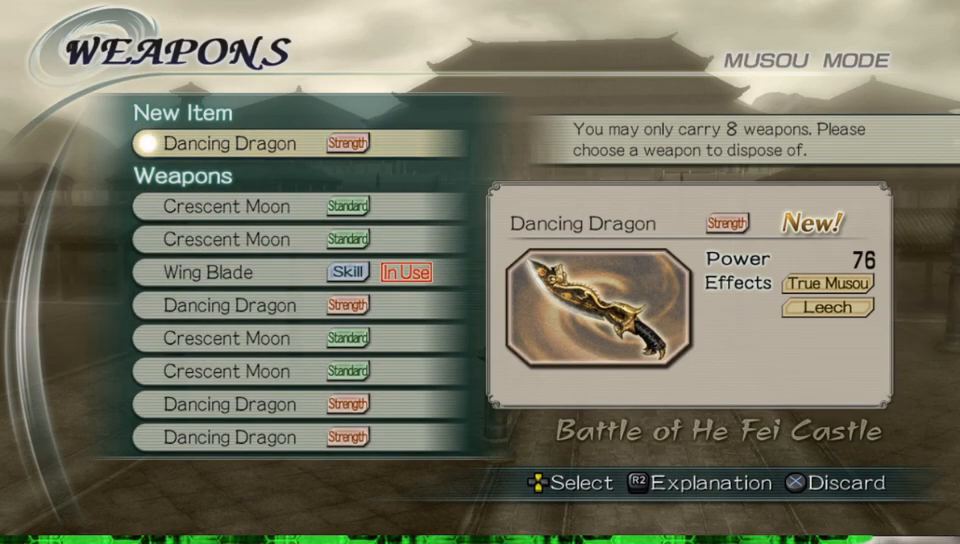
{"buttons": [], "left_stick": "center", "right_stick": "center", "events": []}
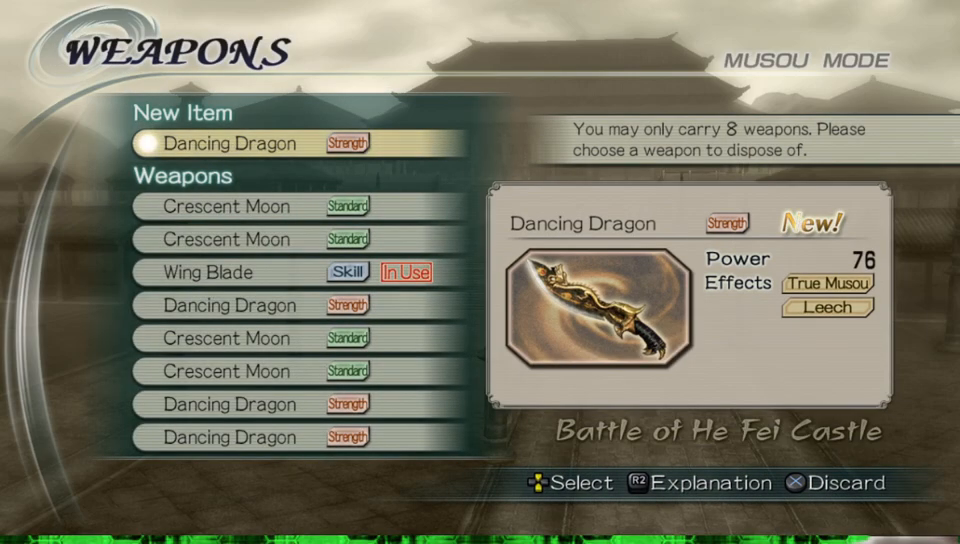
{"buttons": [], "left_stick": "center", "right_stick": "center", "events": [[67, "DPAD_UP", "down"], [150, "DPAD_UP", "up"]]}
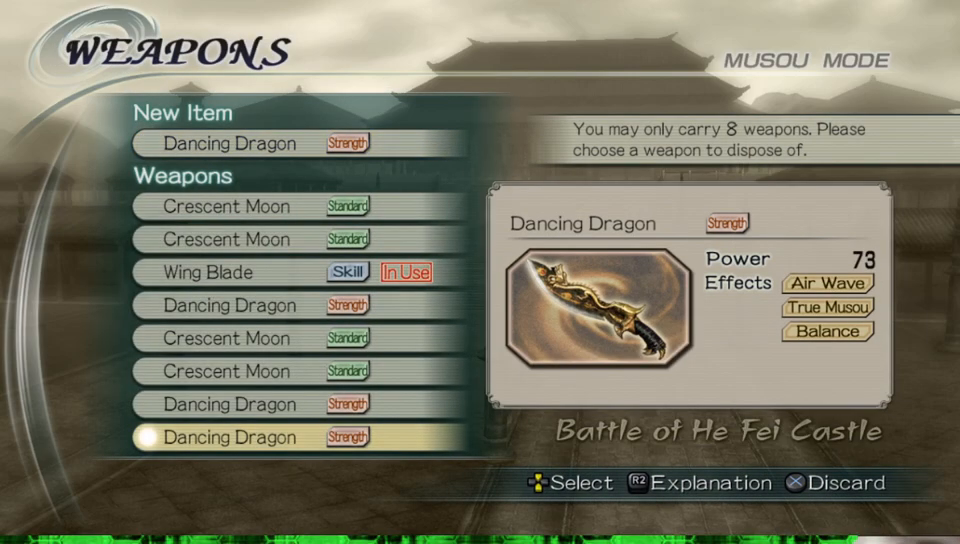
{"buttons": [], "left_stick": "center", "right_stick": "center", "events": [[267, "DPAD_UP", "down"], [350, "DPAD_UP", "up"]]}
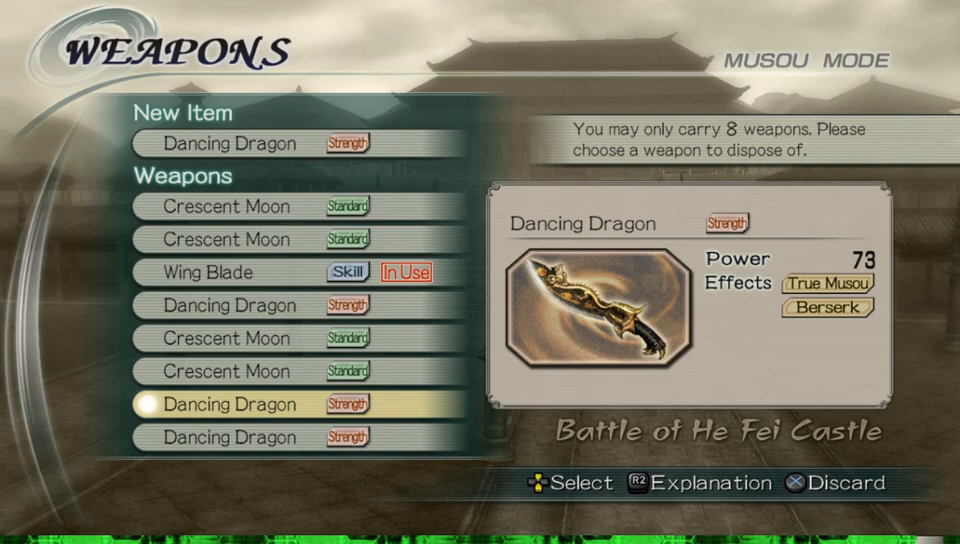
{"buttons": [], "left_stick": "center", "right_stick": "center", "events": [[50, "DPAD_UP", "down"], [133, "DPAD_UP", "up"]]}
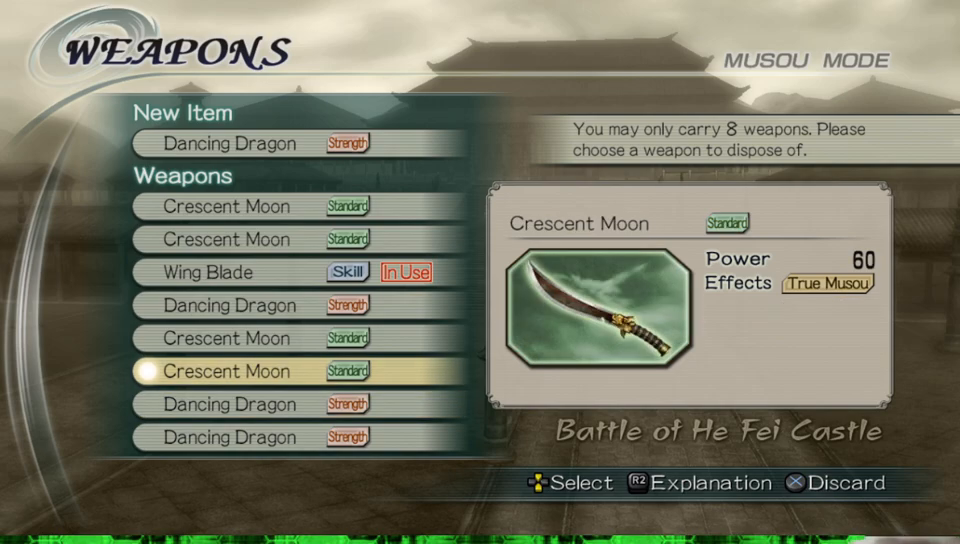
{"buttons": [], "left_stick": "center", "right_stick": "center", "events": [[133, "A", "down"], [267, "A", "up"]]}
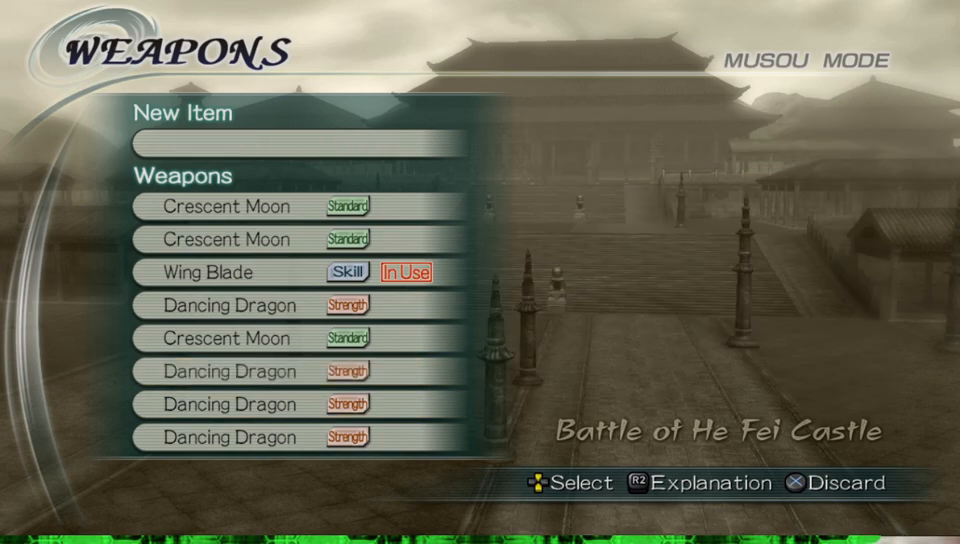
{"buttons": [], "left_stick": "center", "right_stick": "center", "events": []}
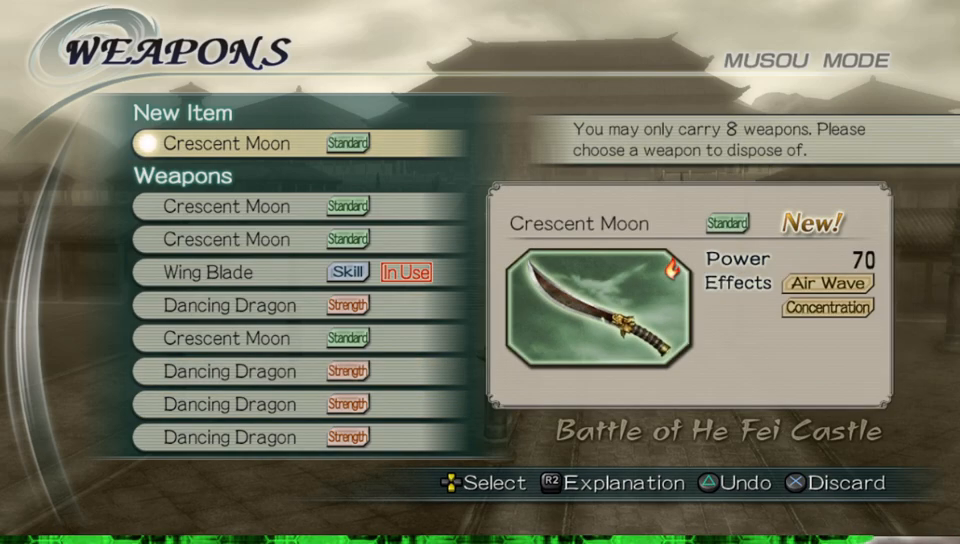
{"buttons": [], "left_stick": "center", "right_stick": "center", "events": []}
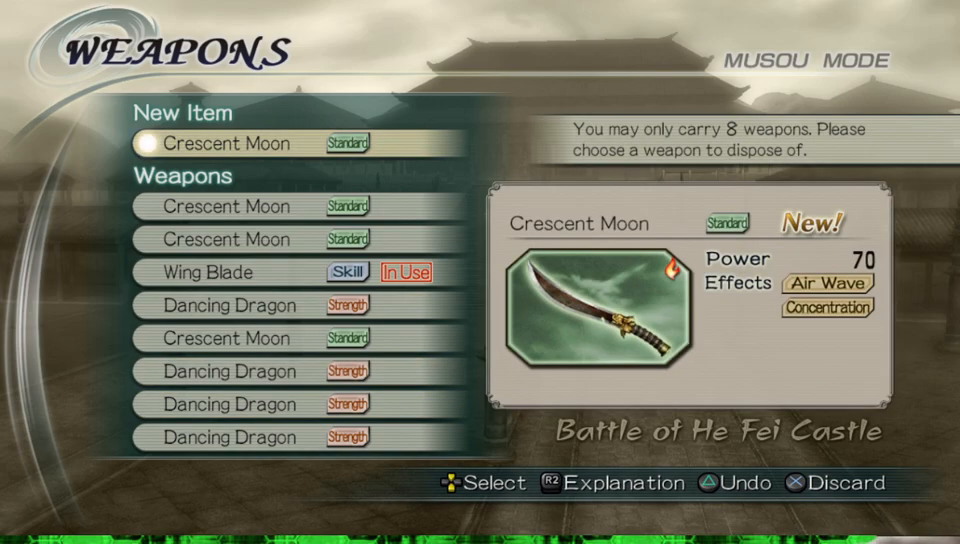
{"buttons": [], "left_stick": "center", "right_stick": "center", "events": []}
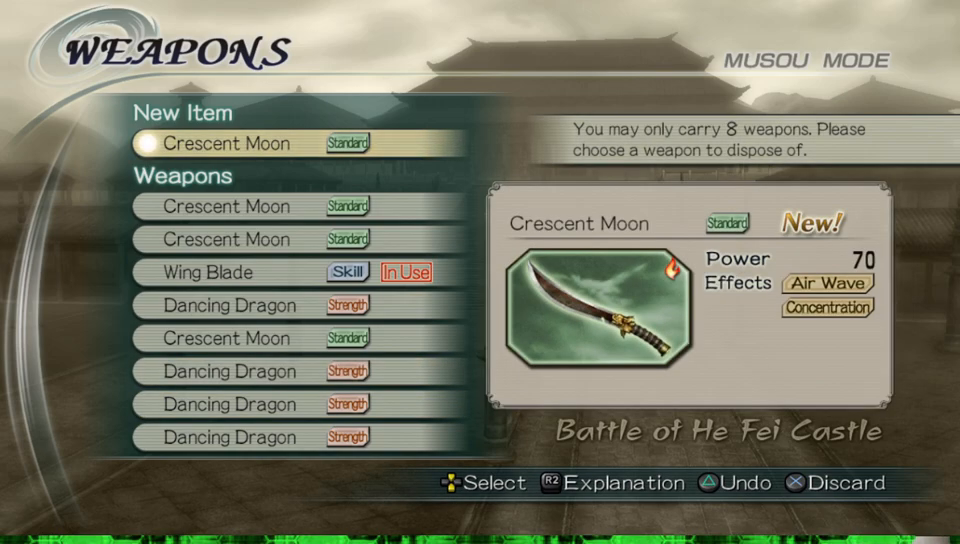
{"buttons": [], "left_stick": "center", "right_stick": "center", "events": []}
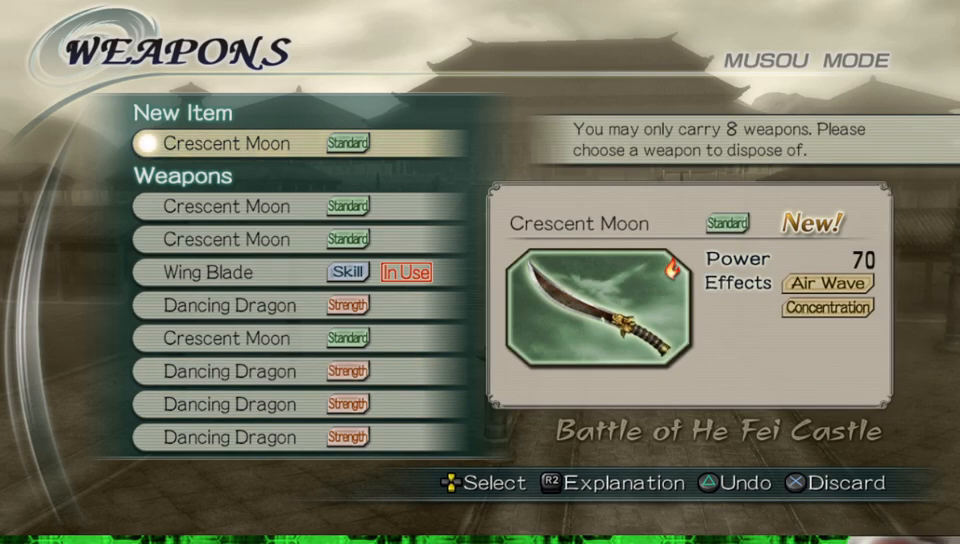
{"buttons": [], "left_stick": "center", "right_stick": "center", "events": [[217, "A", "down"], [350, "A", "up"]]}
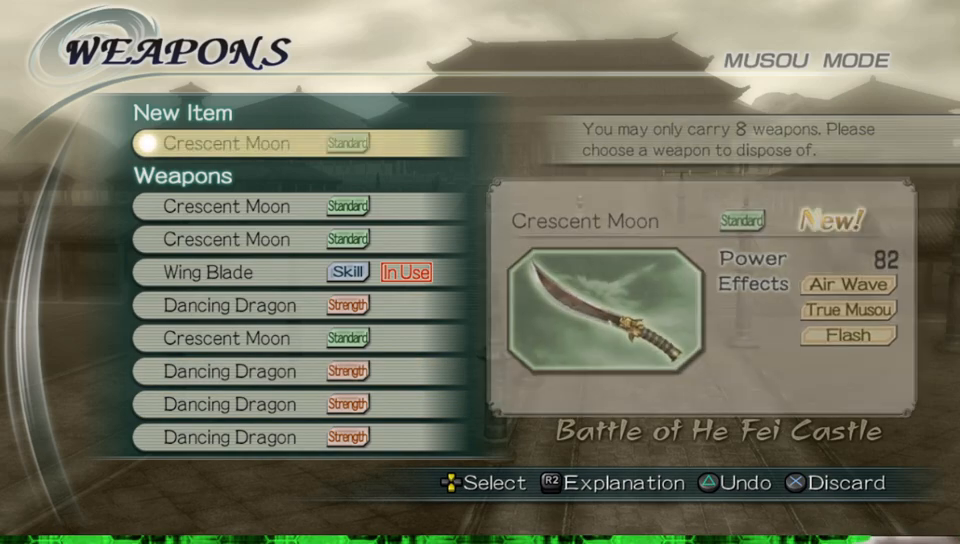
{"buttons": [], "left_stick": "center", "right_stick": "center", "events": []}
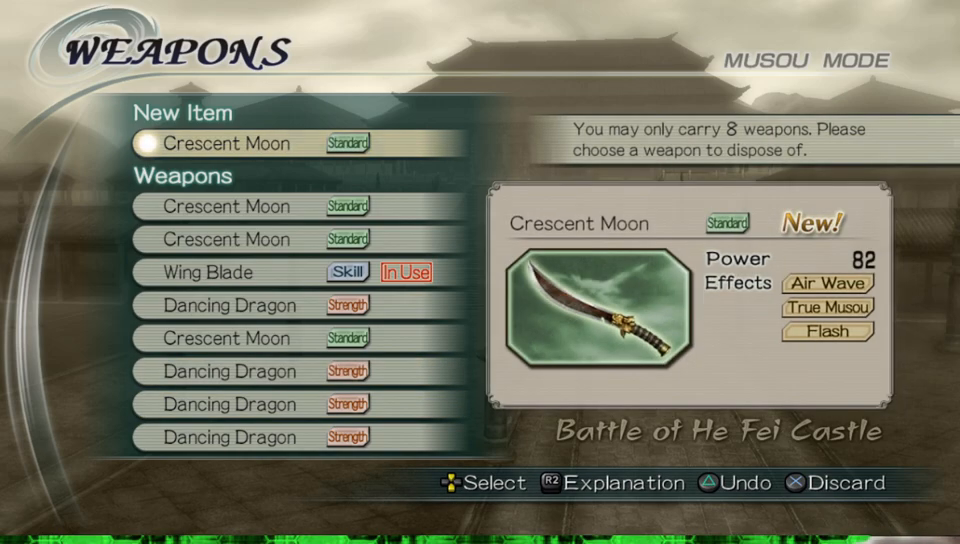
{"buttons": [], "left_stick": "center", "right_stick": "center", "events": []}
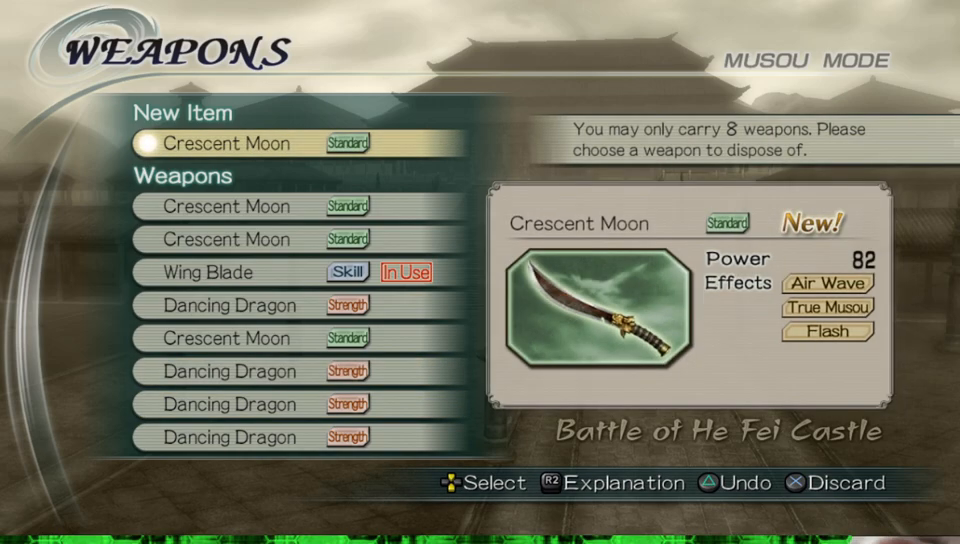
{"buttons": [], "left_stick": "center", "right_stick": "center", "events": []}
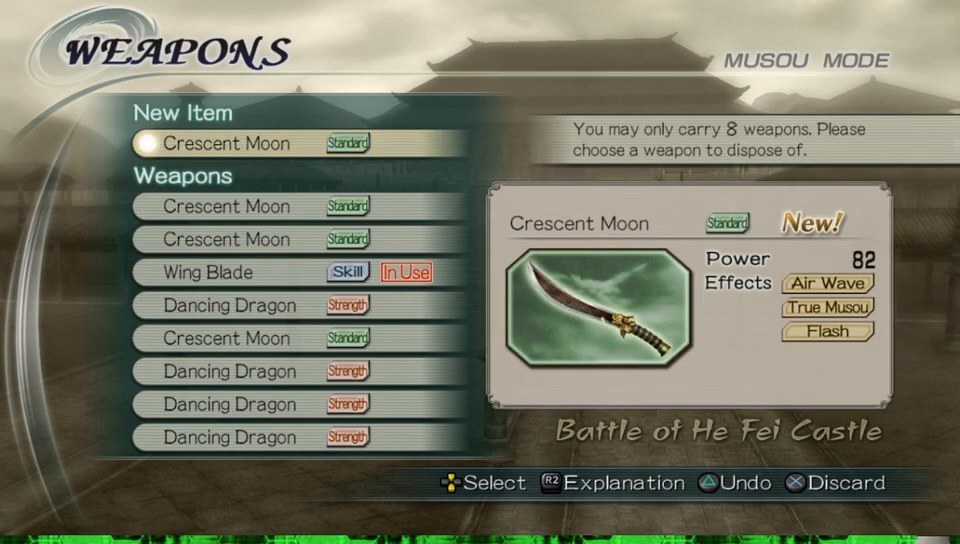
{"buttons": [], "left_stick": "center", "right_stick": "center", "events": []}
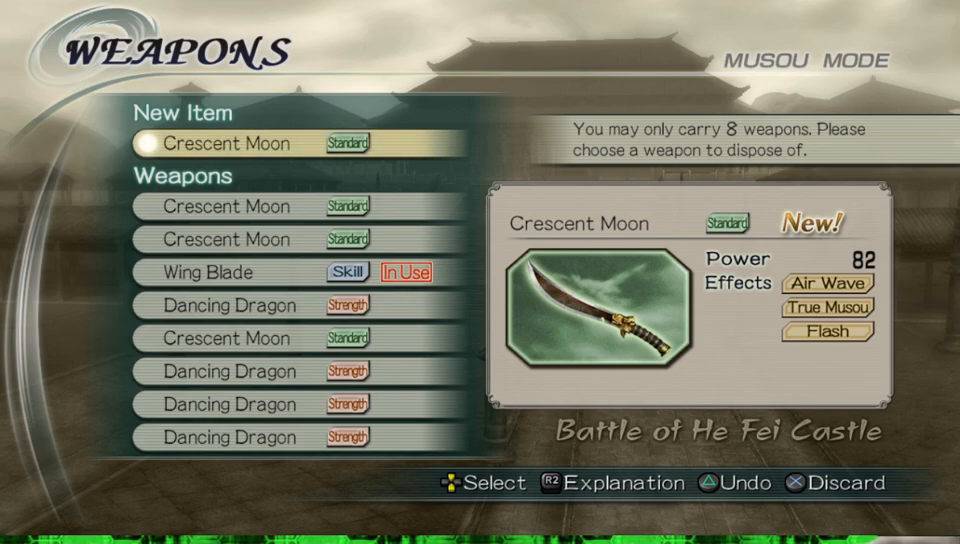
{"buttons": [], "left_stick": "center", "right_stick": "center", "events": []}
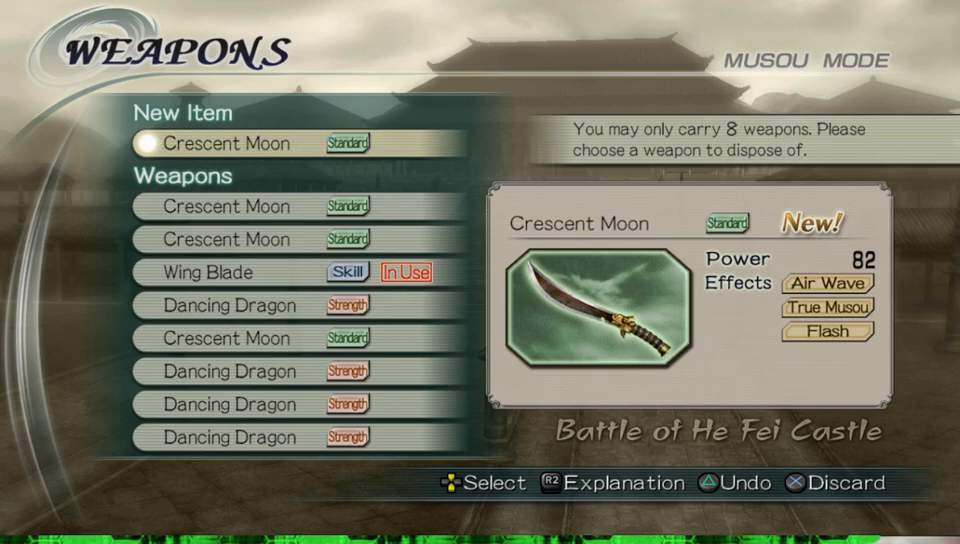
{"buttons": [], "left_stick": "center", "right_stick": "center", "events": []}
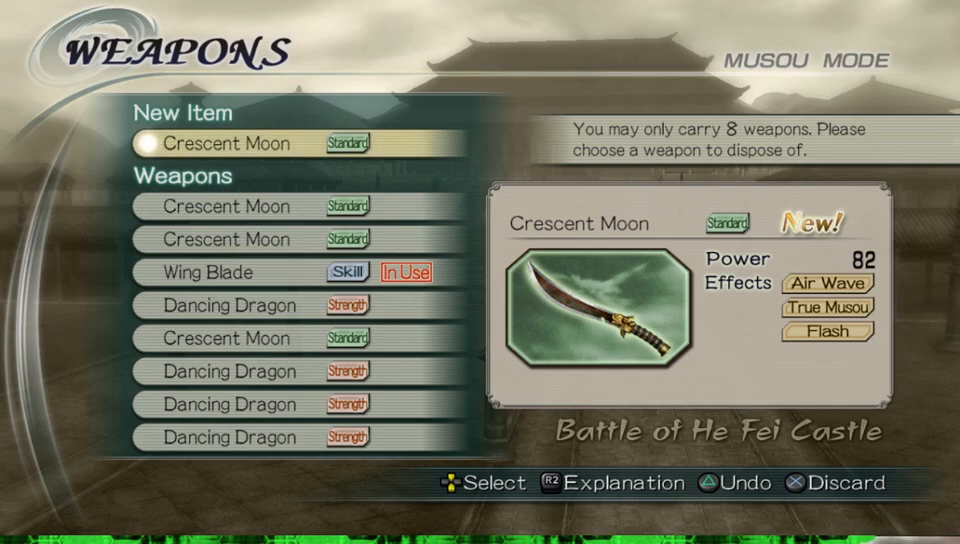
{"buttons": [], "left_stick": "center", "right_stick": "center", "events": []}
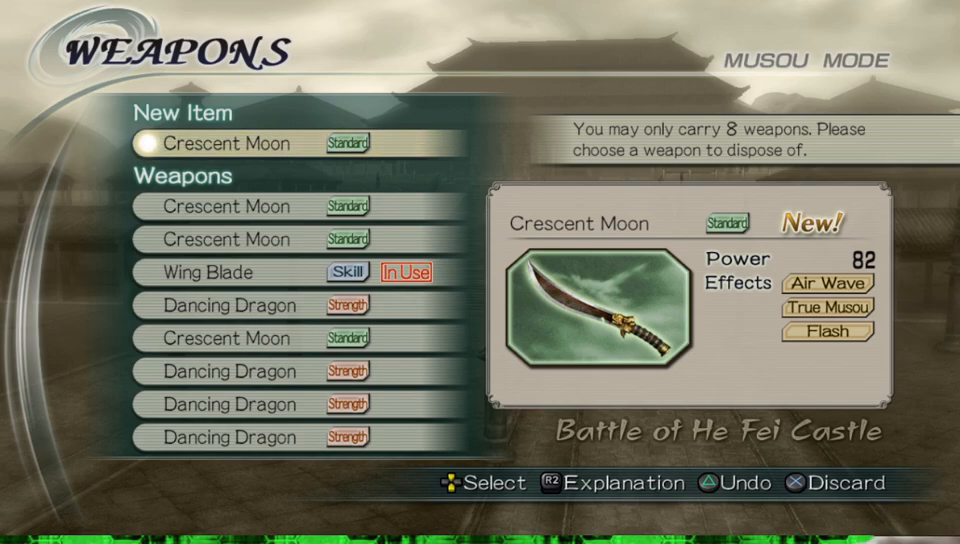
{"buttons": [], "left_stick": "center", "right_stick": "center", "events": [[17, "DPAD_DOWN", "down"], [100, "DPAD_DOWN", "up"]]}
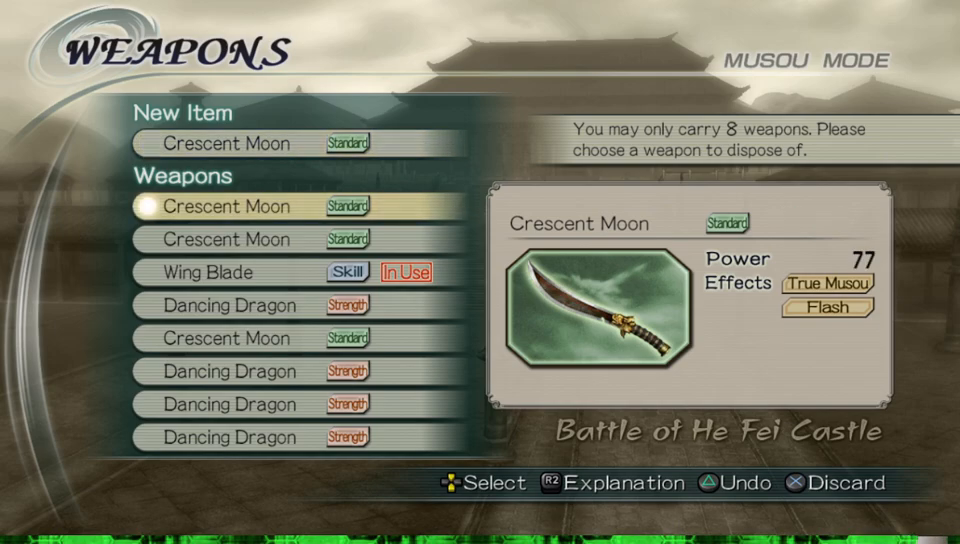
{"buttons": [], "left_stick": "center", "right_stick": "center", "events": [[17, "DPAD_UP", "down"], [100, "DPAD_UP", "up"]]}
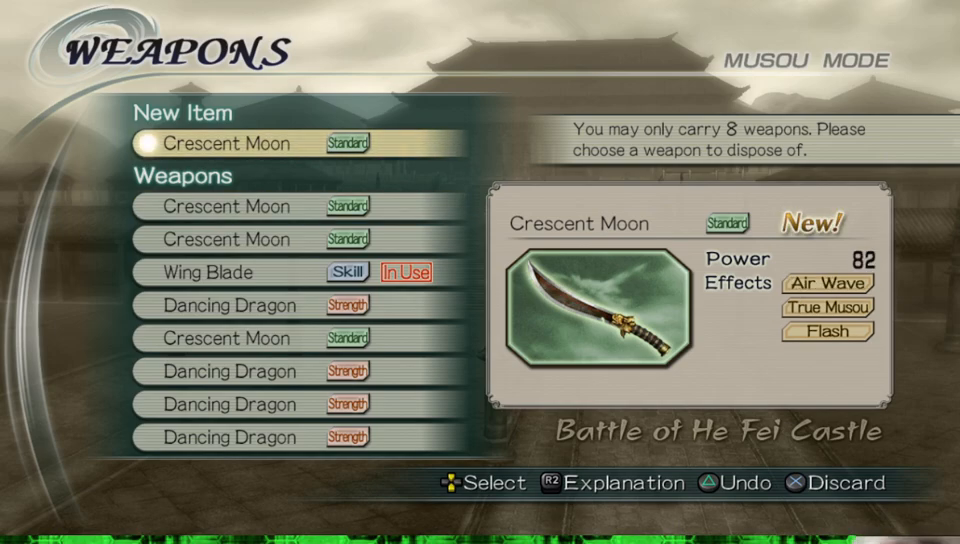
{"buttons": [], "left_stick": "center", "right_stick": "center", "events": []}
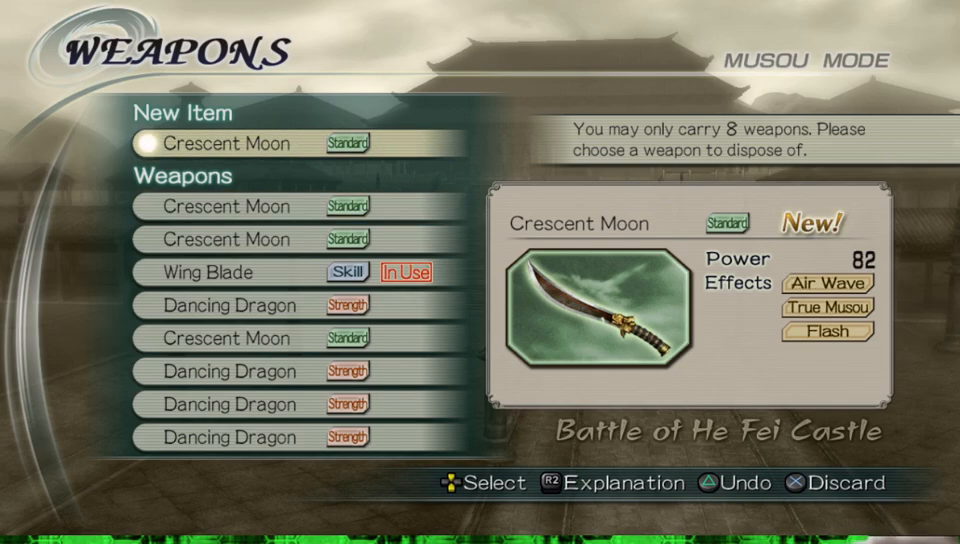
{"buttons": [], "left_stick": "center", "right_stick": "center", "events": []}
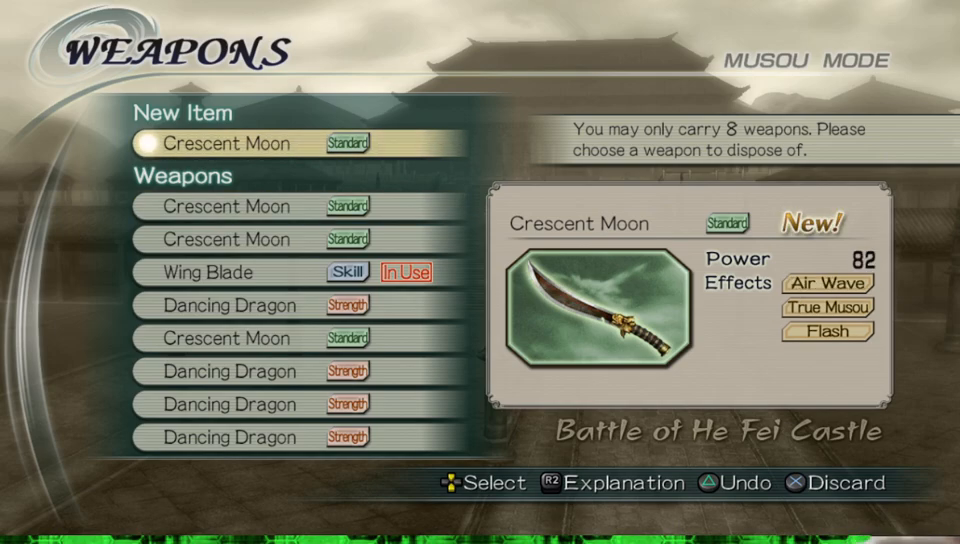
{"buttons": [], "left_stick": "center", "right_stick": "center", "events": []}
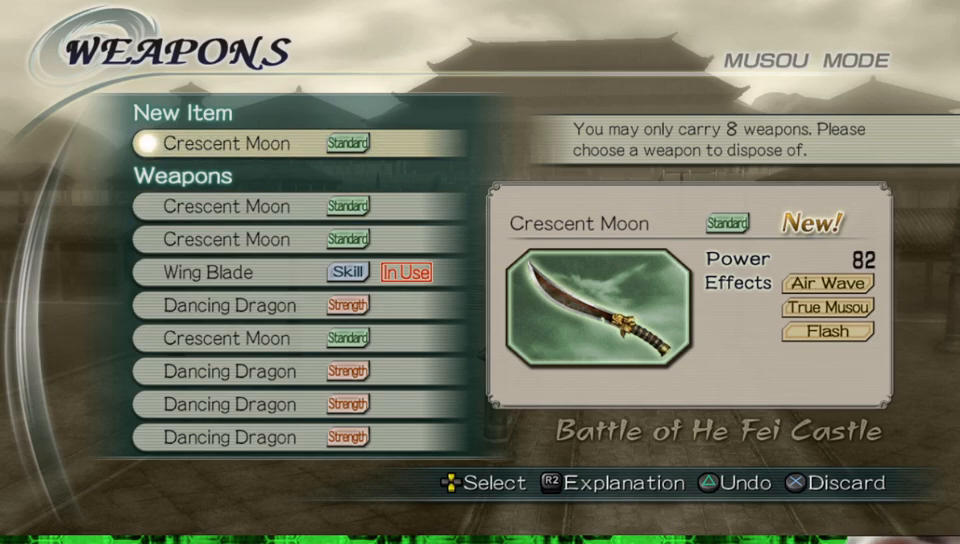
{"buttons": [], "left_stick": "center", "right_stick": "center", "events": []}
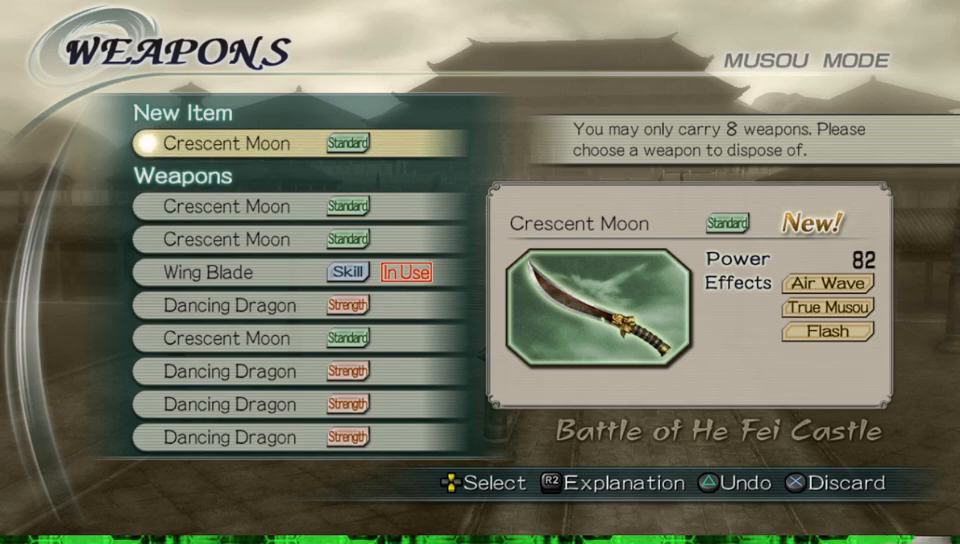
{"buttons": [], "left_stick": "center", "right_stick": "center", "events": []}